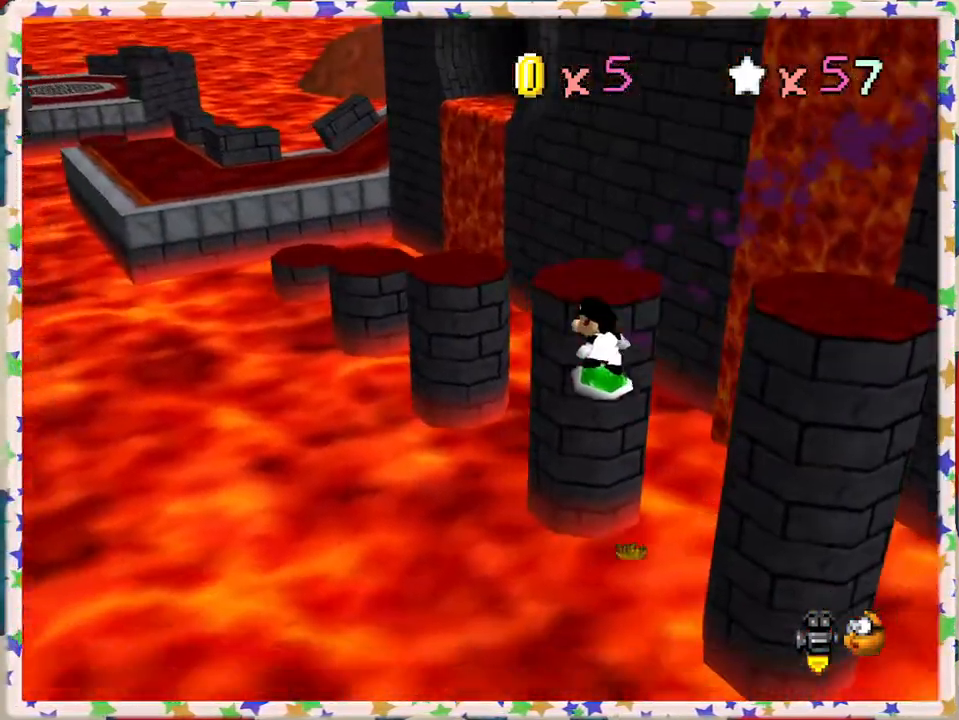
Gameplay with a controller (Nintendo layout); each line is a JSON object with the inputs held at the frame after it. "events" lists button and stick changes between this image and that frame as [ms after this image, input, new state], when the widget could be followed in between. Not read: L3 R3.
{"buttons": [], "left_stick": "left", "events": []}
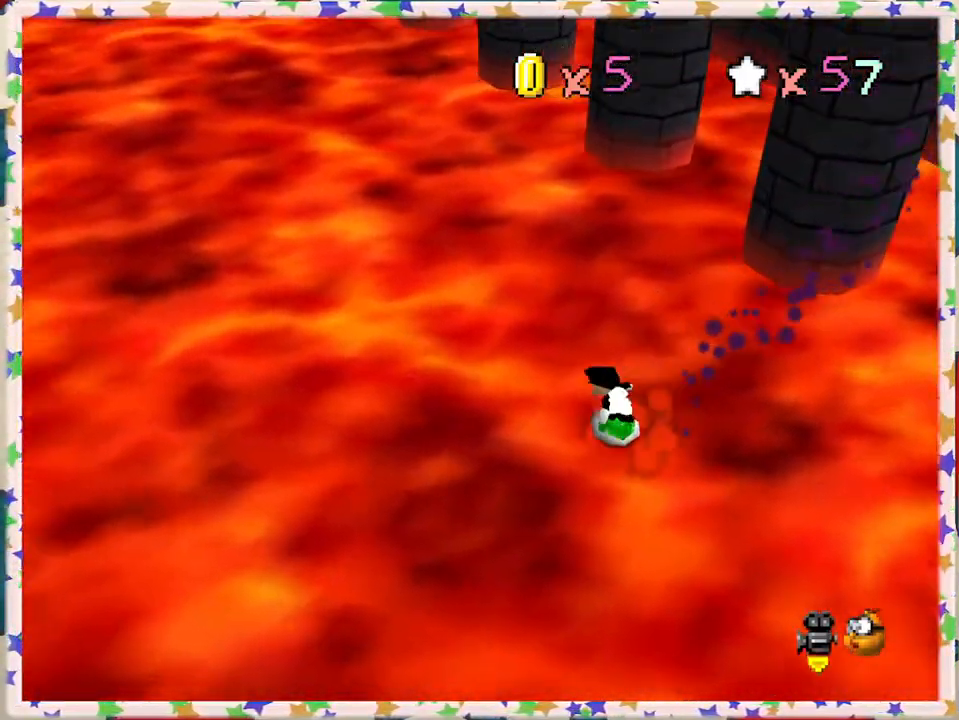
{"buttons": [], "left_stick": "up-left", "events": [[67, "left_stick", "up-left"], [333, "C_RIGHT", "down"], [450, "C_RIGHT", "up"]]}
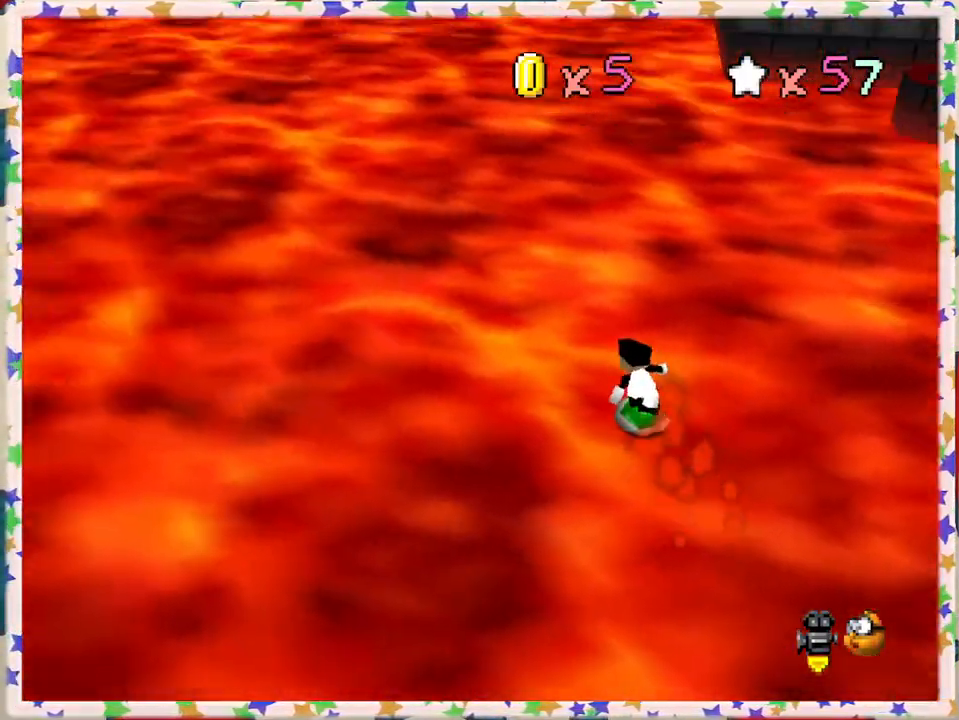
{"buttons": [], "left_stick": "up", "events": [[233, "left_stick", "up"]]}
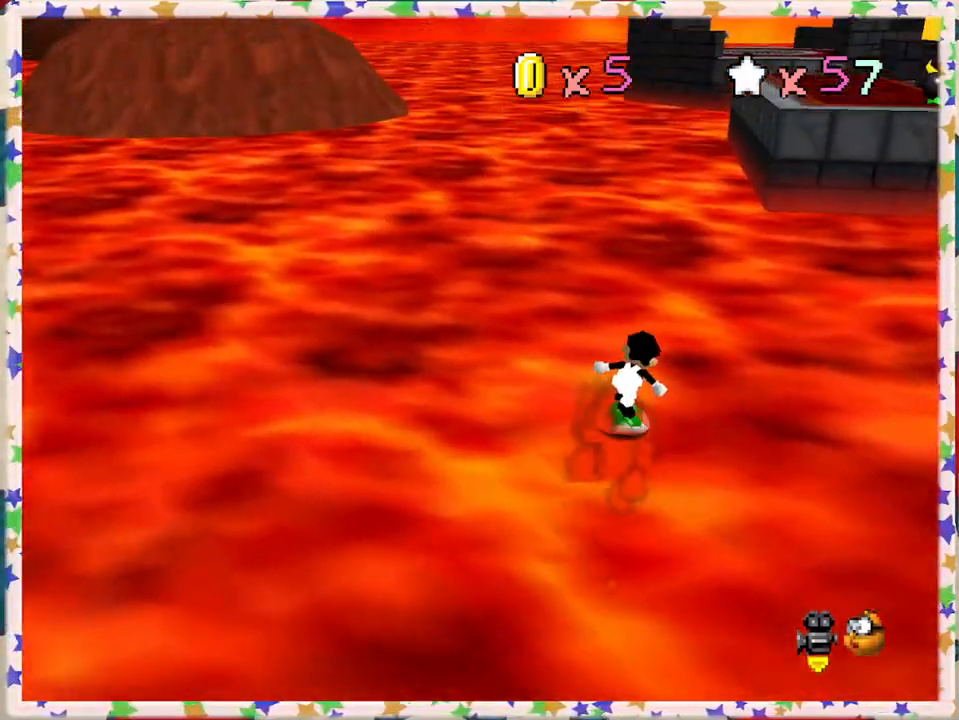
{"buttons": [], "left_stick": "up", "events": []}
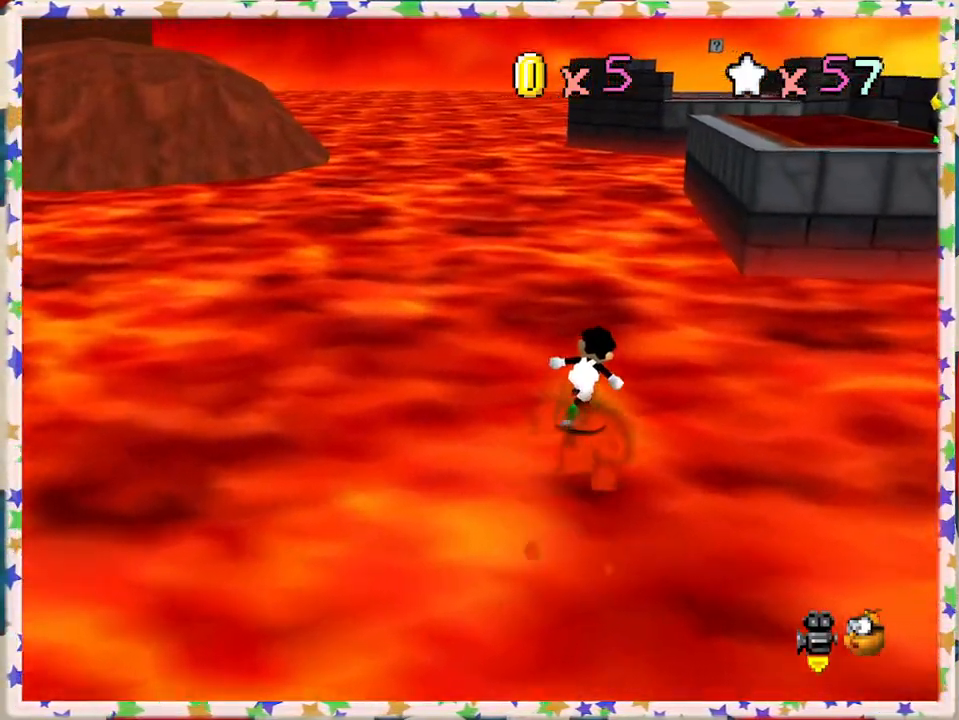
{"buttons": [], "left_stick": "up-left", "events": [[450, "left_stick", "up-left"]]}
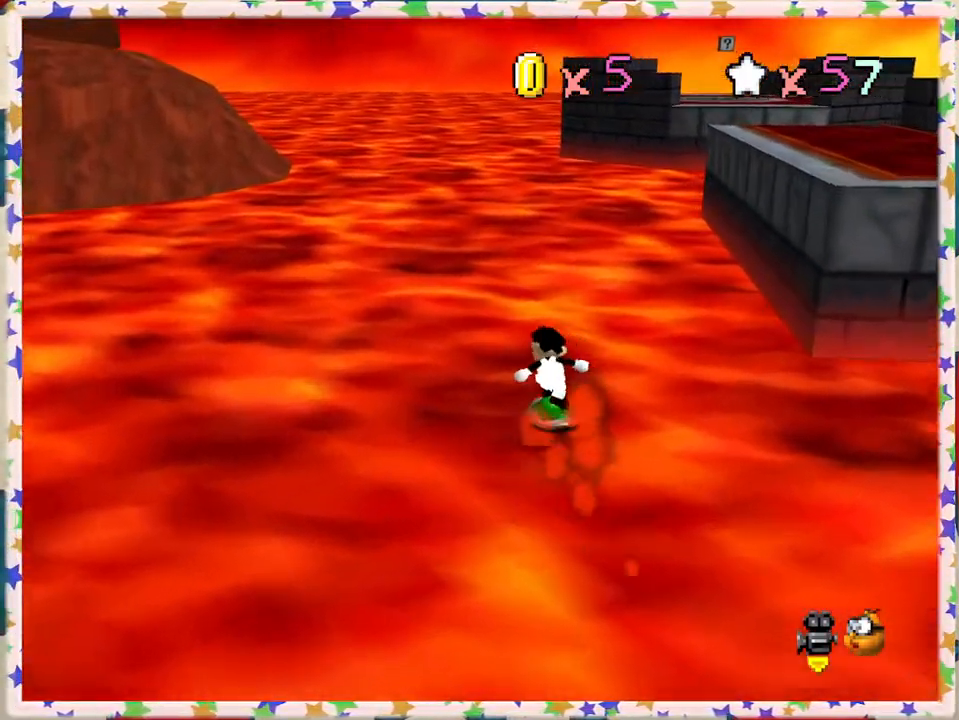
{"buttons": [], "left_stick": "up-left", "events": [[233, "left_stick", "up"], [317, "C_LEFT", "down"], [350, "C_LEFT", "up"], [400, "left_stick", "up-left"]]}
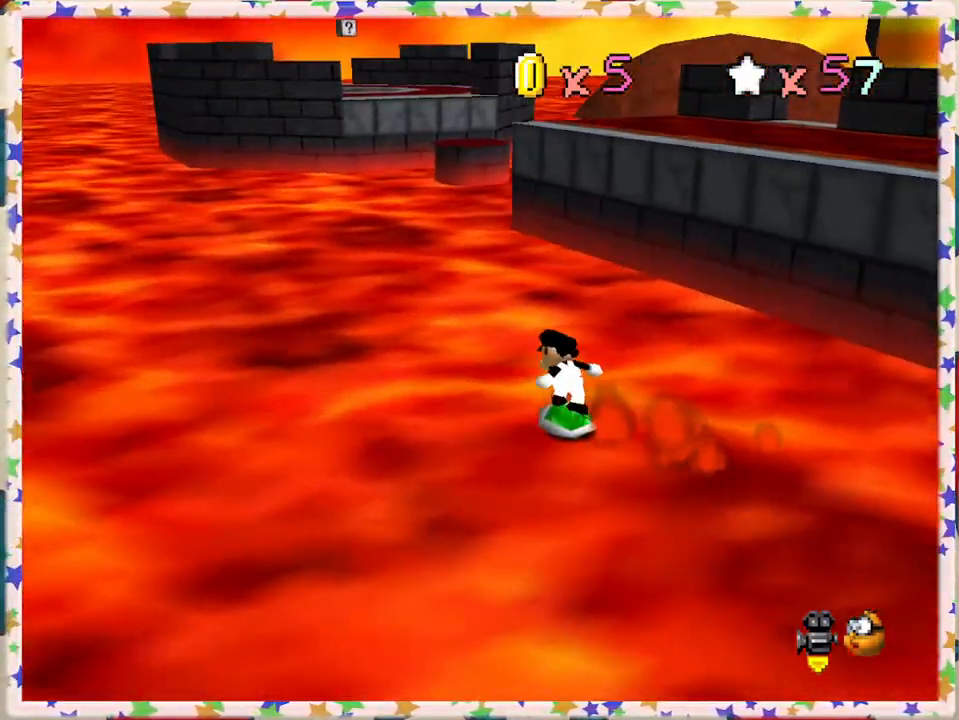
{"buttons": [], "left_stick": "up", "events": [[250, "C_RIGHT", "down"], [317, "C_RIGHT", "up"], [417, "left_stick", "up"]]}
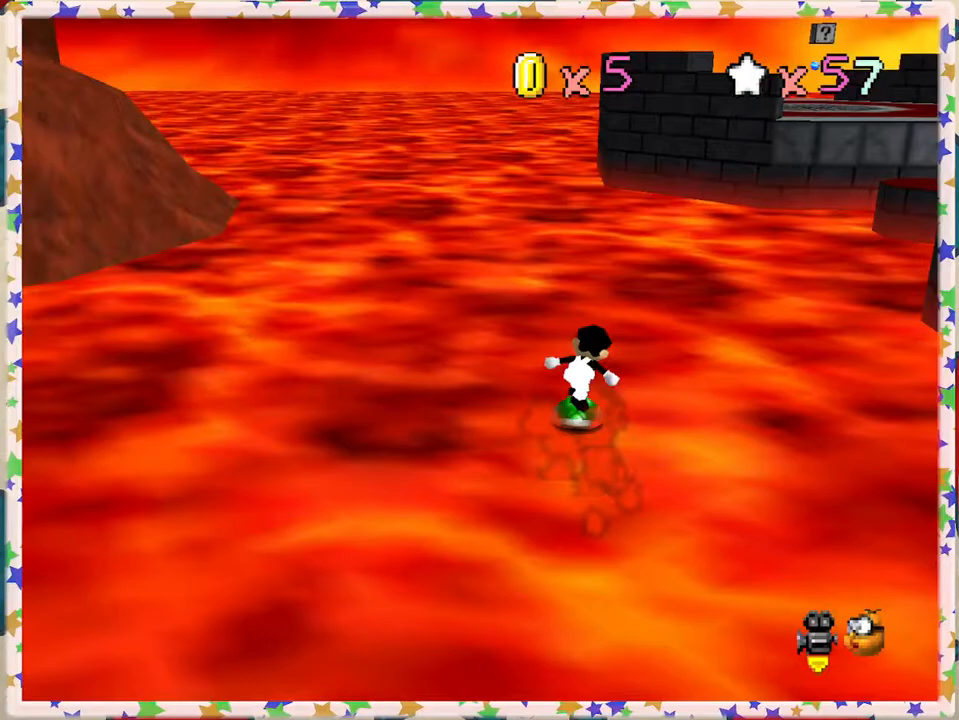
{"buttons": [], "left_stick": "up-right", "events": [[283, "left_stick", "up-right"]]}
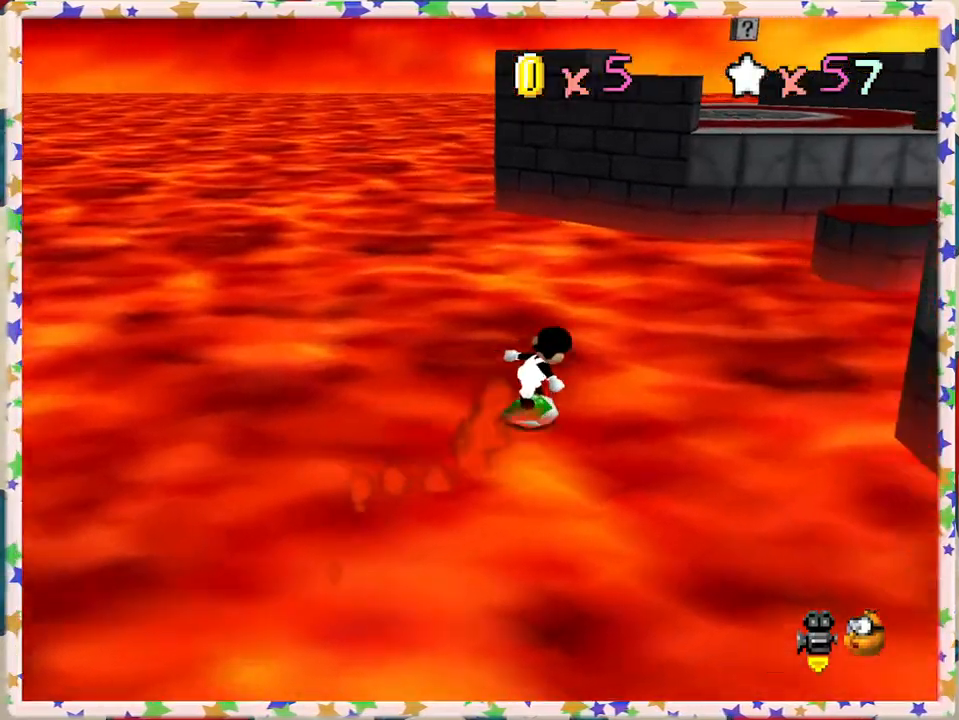
{"buttons": [], "left_stick": "up-right", "events": []}
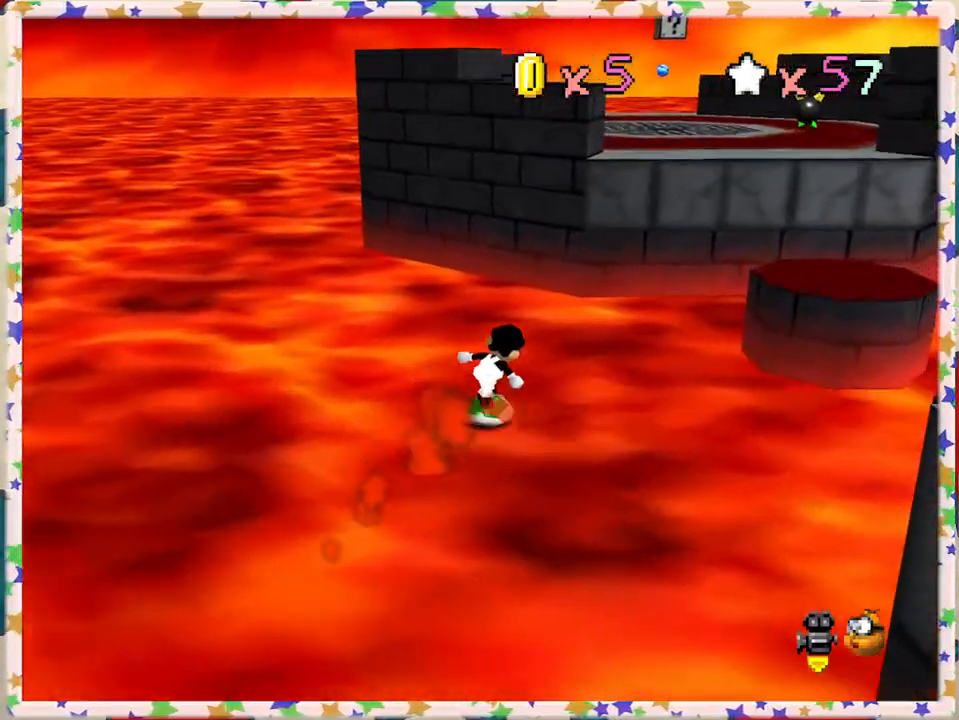
{"buttons": ["A"], "left_stick": "up", "events": [[200, "A", "down"], [467, "left_stick", "up"]]}
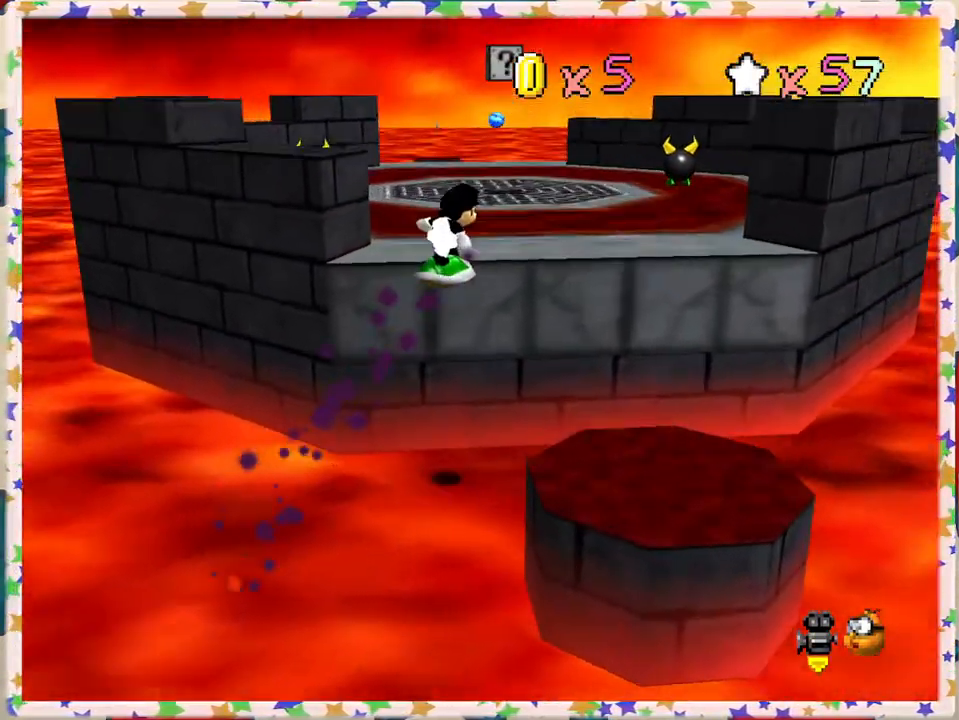
{"buttons": [], "left_stick": "up-left", "events": [[100, "A", "up"], [117, "left_stick", "up-left"], [233, "left_stick", "left"], [367, "left_stick", "up-left"]]}
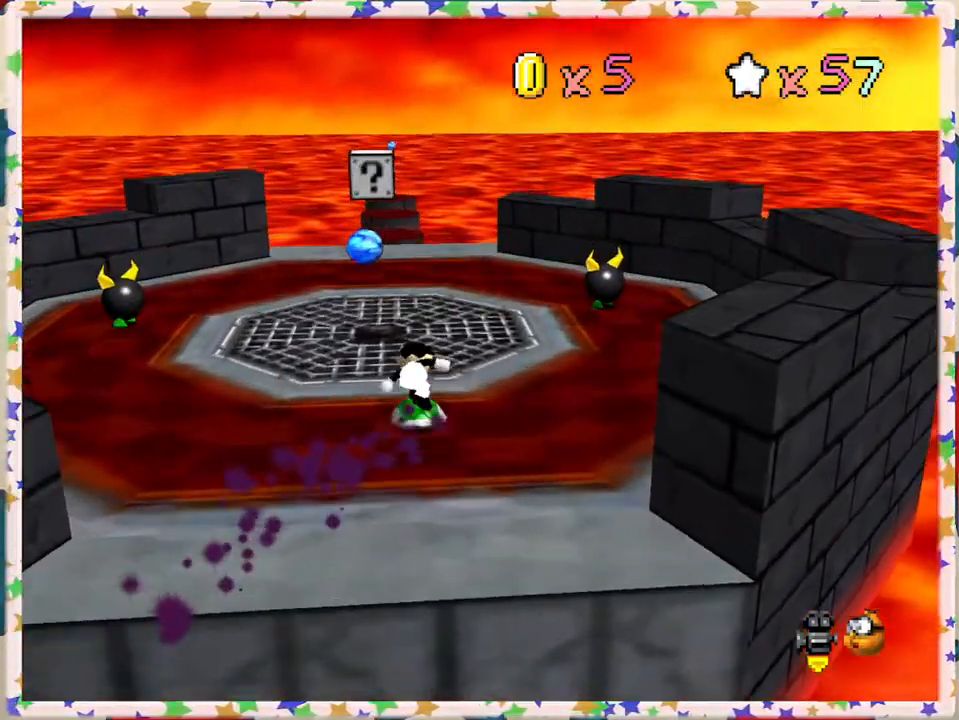
{"buttons": ["A"], "left_stick": "right", "events": [[150, "left_stick", "up"], [217, "A", "down"], [383, "left_stick", "right"]]}
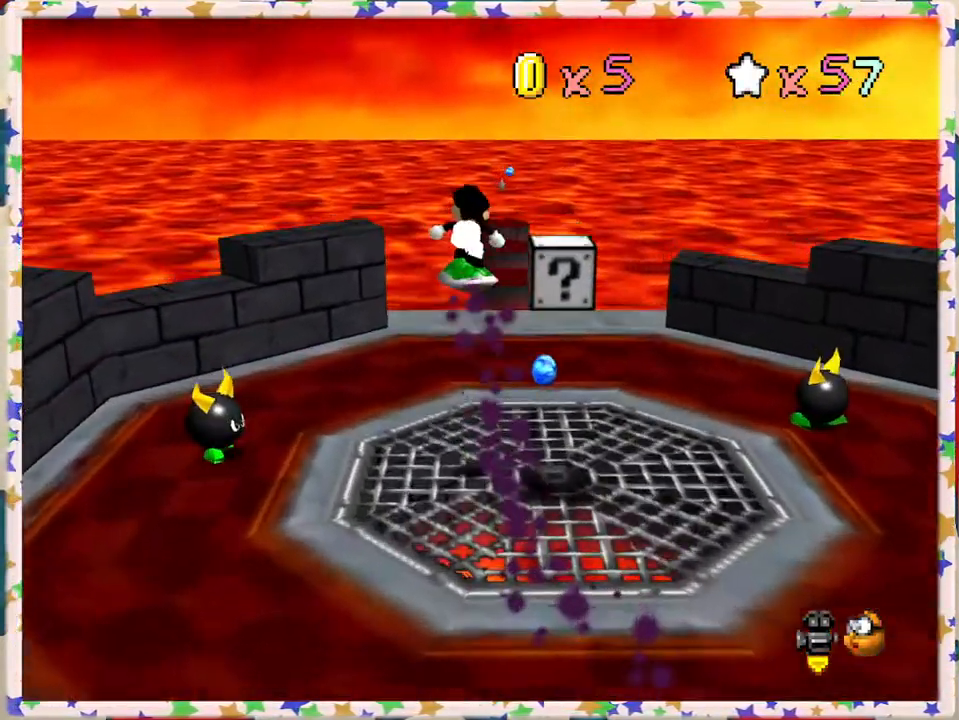
{"buttons": [], "left_stick": "right", "events": [[17, "A", "up"], [33, "left_stick", "down-right"], [400, "left_stick", "right"]]}
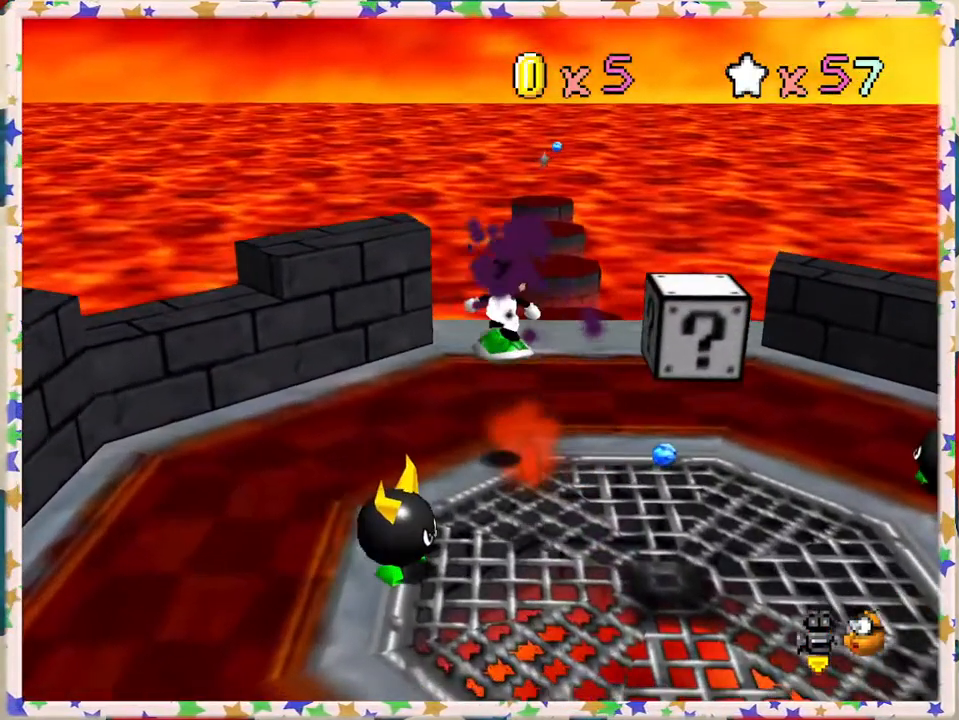
{"buttons": [], "left_stick": "right", "events": [[33, "left_stick", "up-right"], [283, "left_stick", "right"]]}
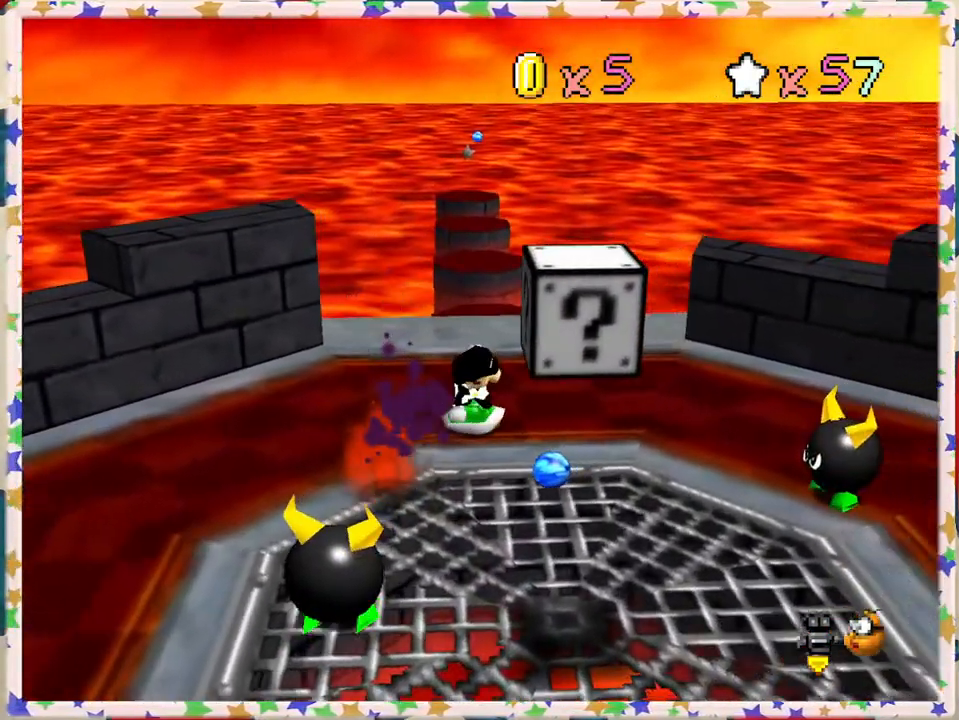
{"buttons": ["A"], "left_stick": "down", "events": [[17, "left_stick", "down-right"], [117, "left_stick", "down"], [350, "A", "down"]]}
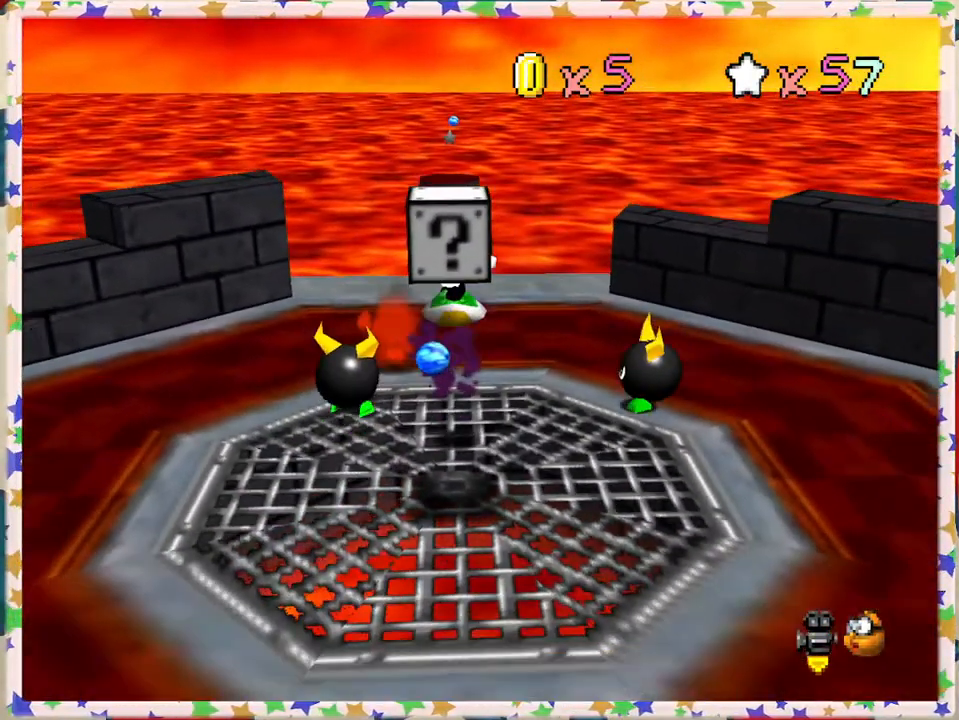
{"buttons": [], "left_stick": "down", "events": [[67, "A", "up"], [200, "left_stick", "center"], [383, "left_stick", "up"], [500, "left_stick", "down"]]}
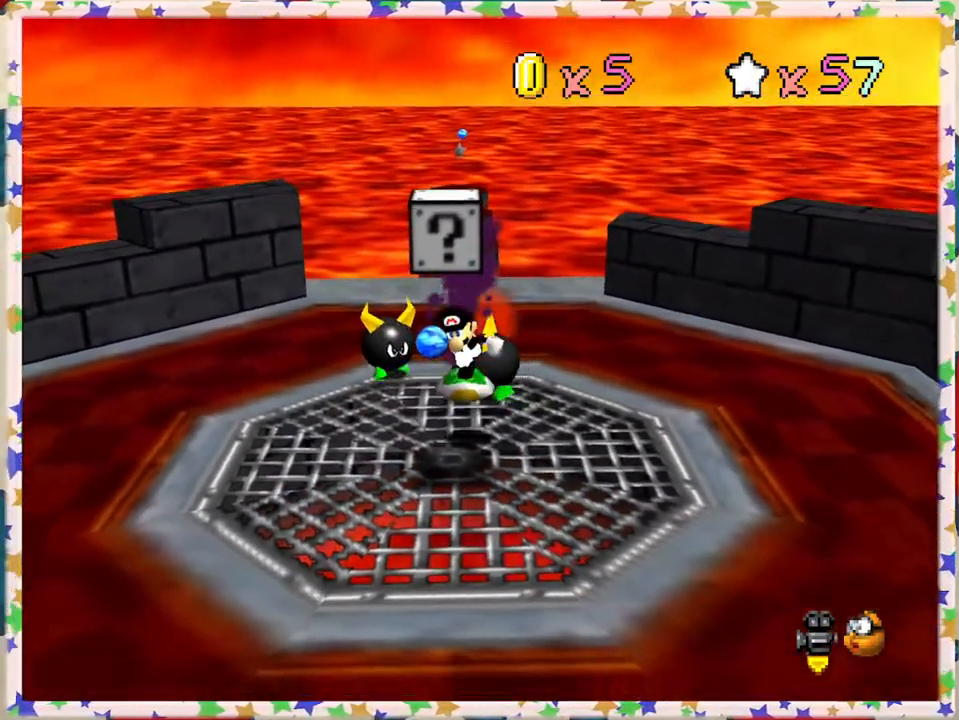
{"buttons": [], "left_stick": "down", "events": [[100, "A", "down"], [350, "A", "up"]]}
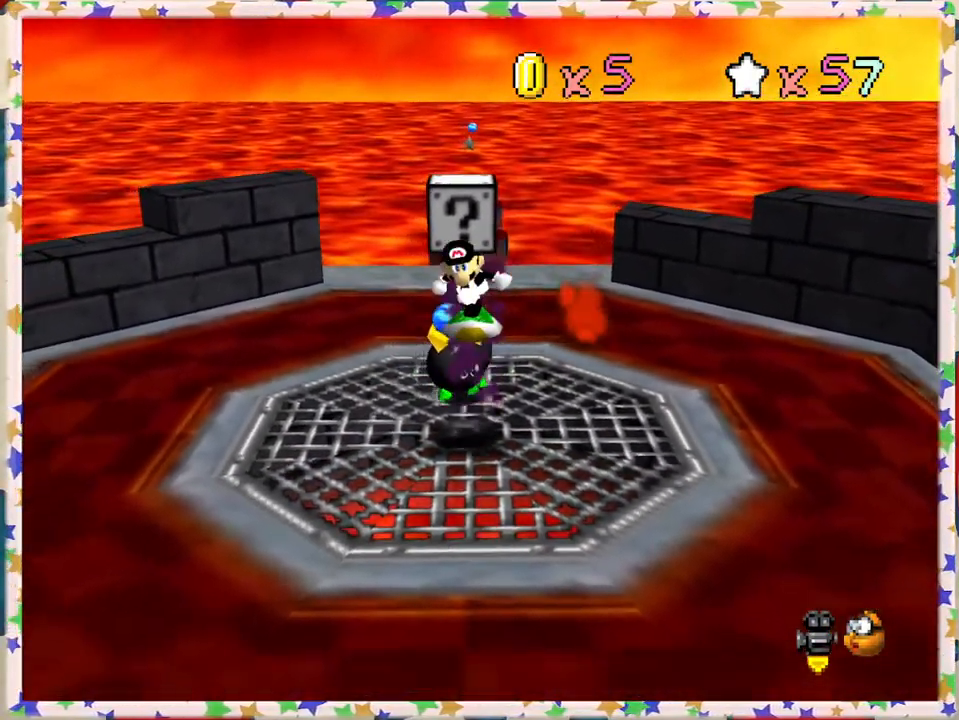
{"buttons": ["A"], "left_stick": "up", "events": [[33, "left_stick", "center"], [217, "left_stick", "up"], [283, "A", "down"]]}
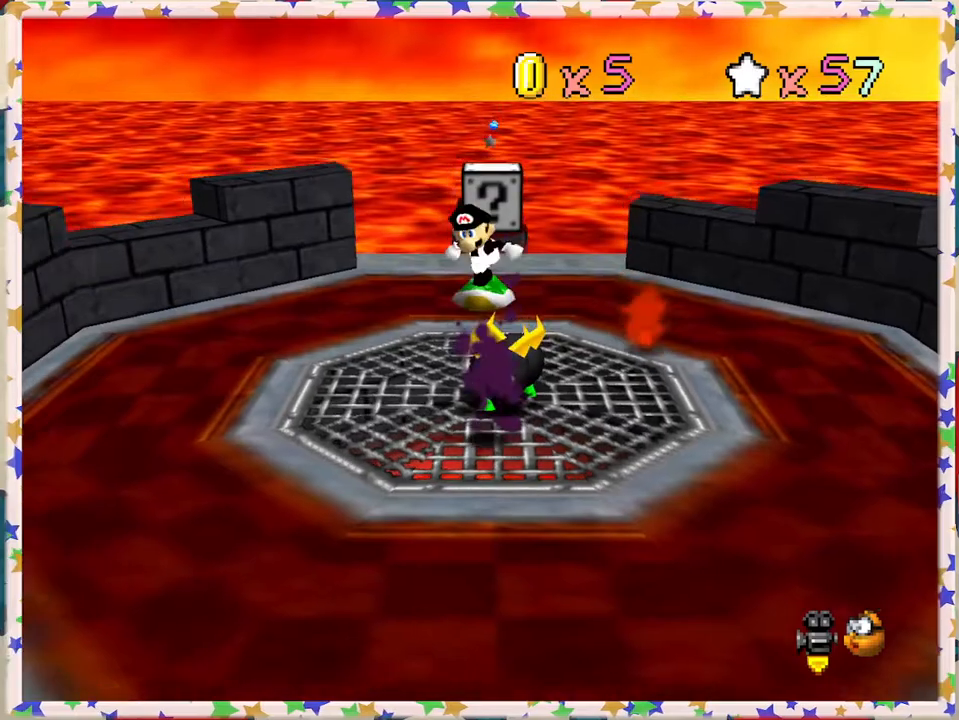
{"buttons": [], "left_stick": "up", "events": [[100, "A", "up"]]}
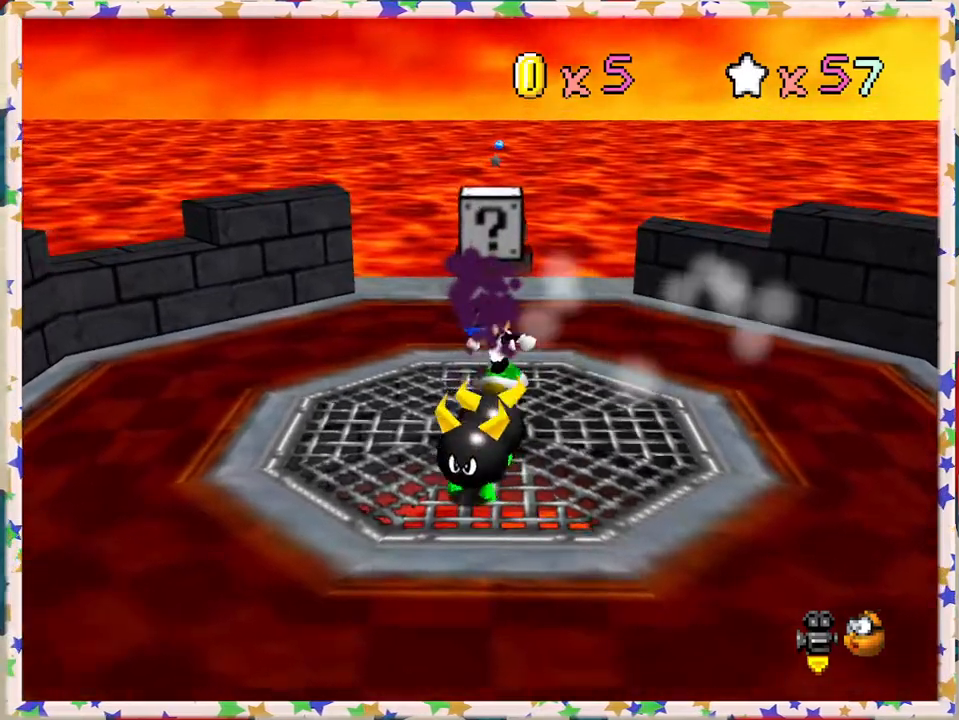
{"buttons": ["Z"], "left_stick": "down", "events": [[150, "left_stick", "center"], [167, "A", "down"], [200, "left_stick", "down"], [350, "A", "up"], [350, "Z", "down"]]}
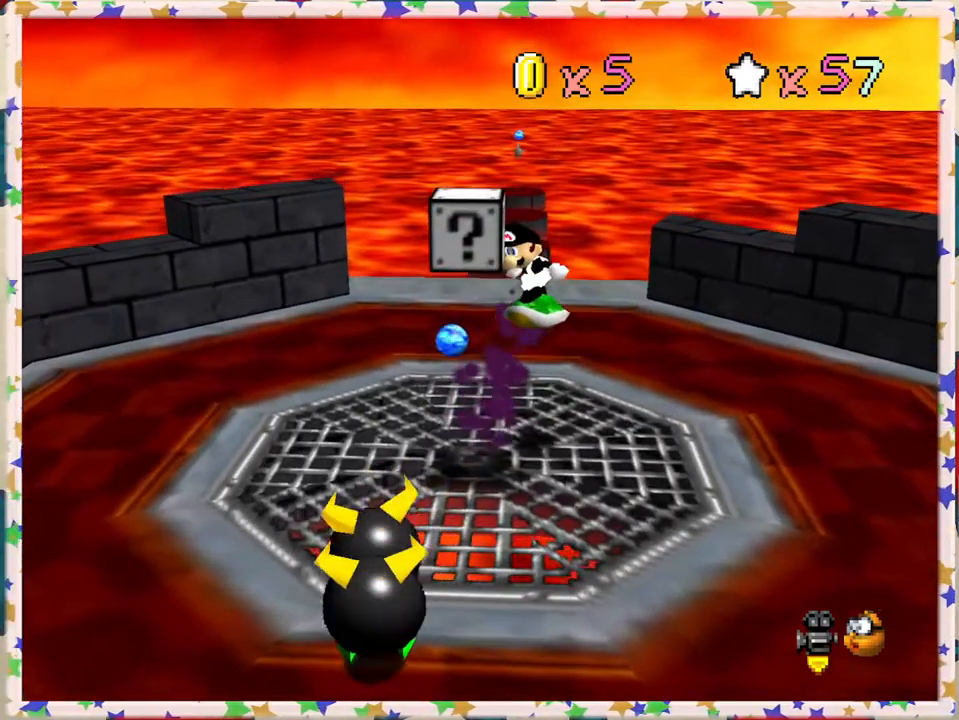
{"buttons": [], "left_stick": "center", "events": [[17, "Z", "up"], [133, "Z", "down"], [150, "left_stick", "left"], [183, "Z", "up"], [250, "left_stick", "center"], [350, "Z", "down"], [450, "Z", "up"]]}
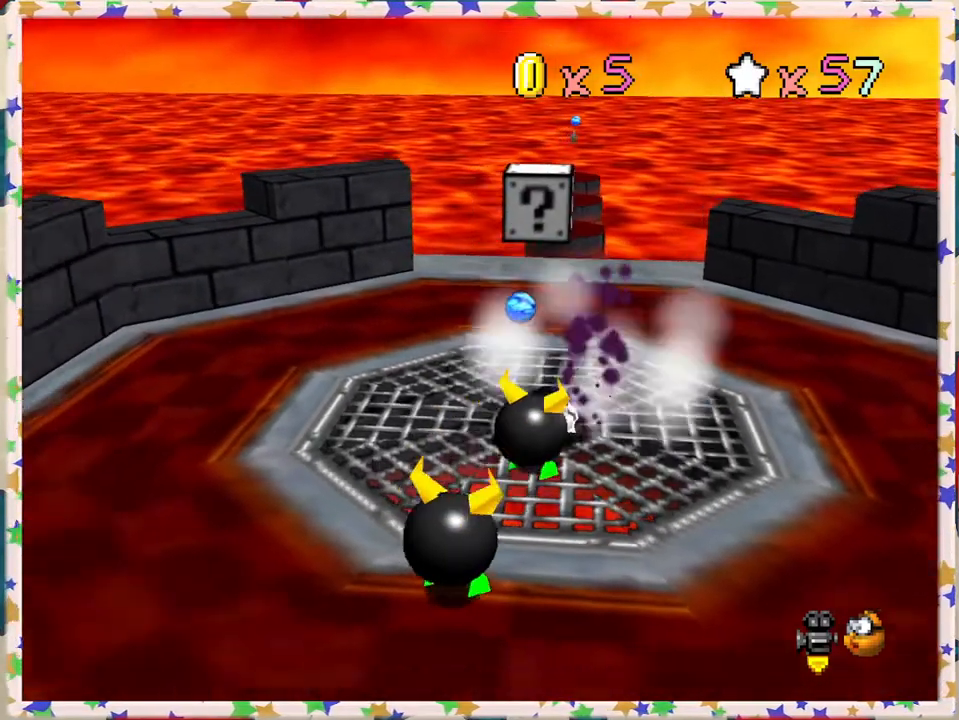
{"buttons": ["A"], "left_stick": "down", "events": [[83, "A", "down"], [167, "left_stick", "up"], [283, "A", "up"], [400, "left_stick", "left"], [450, "A", "down"], [450, "left_stick", "down"]]}
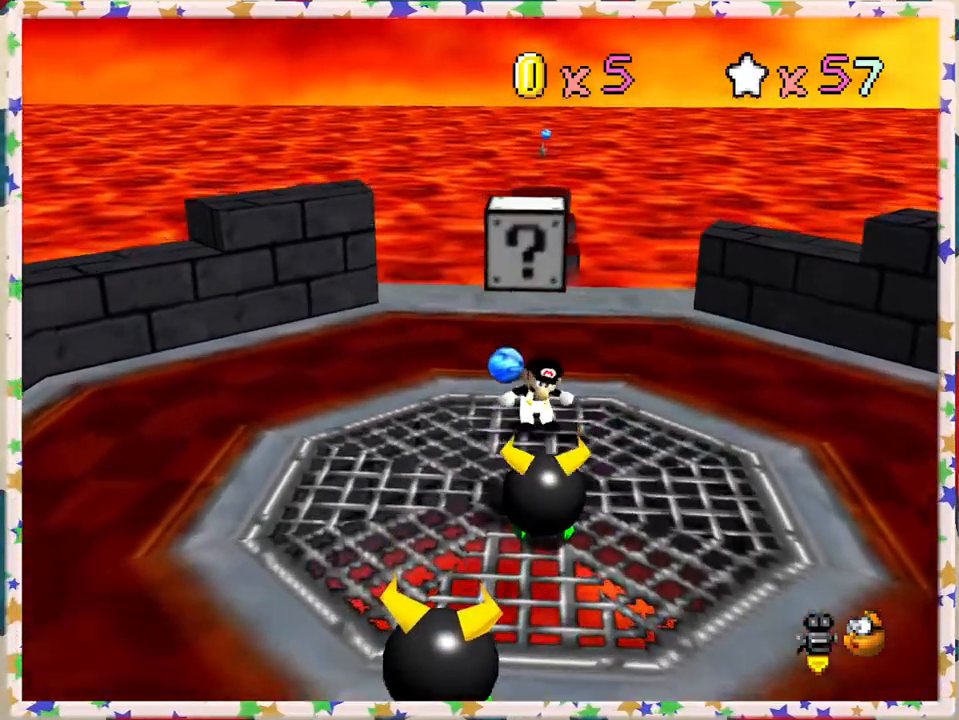
{"buttons": [], "left_stick": "down", "events": [[67, "A", "up"]]}
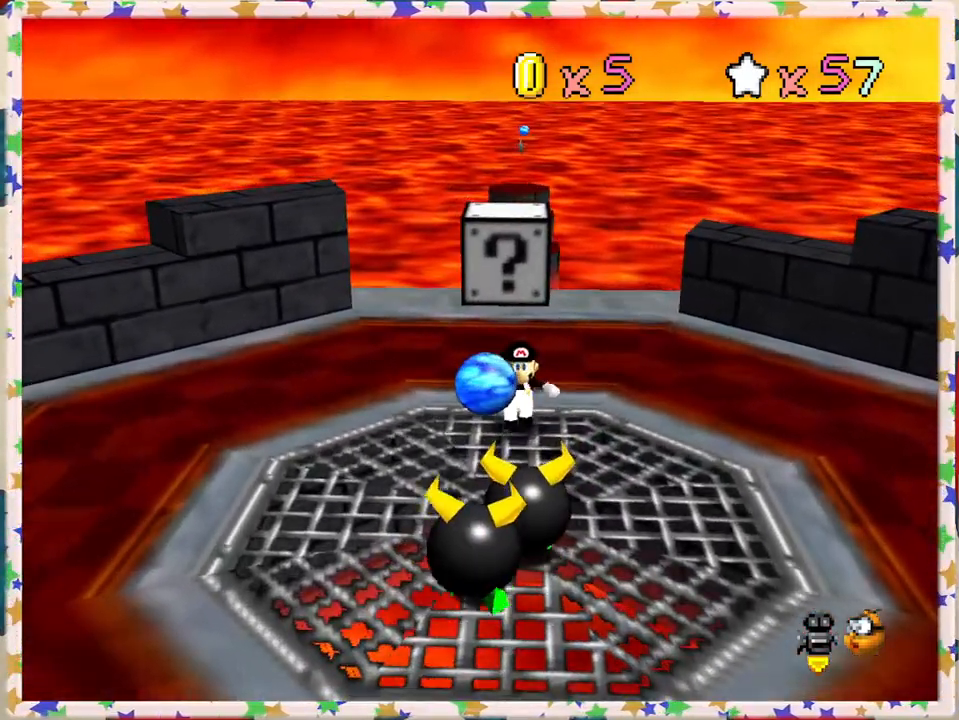
{"buttons": ["A", "B"], "left_stick": "down-right", "events": [[100, "A", "down"], [367, "left_stick", "down-right"], [417, "B", "down"]]}
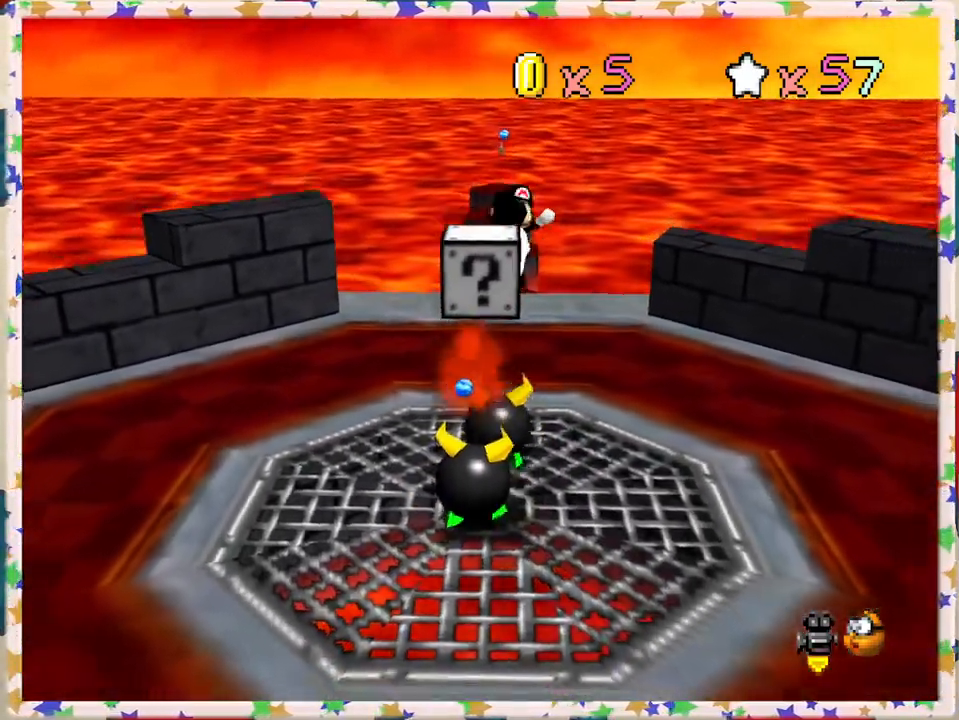
{"buttons": [], "left_stick": "down", "events": [[183, "left_stick", "down"], [250, "B", "up"], [317, "A", "up"], [400, "left_stick", "center"], [483, "left_stick", "down"]]}
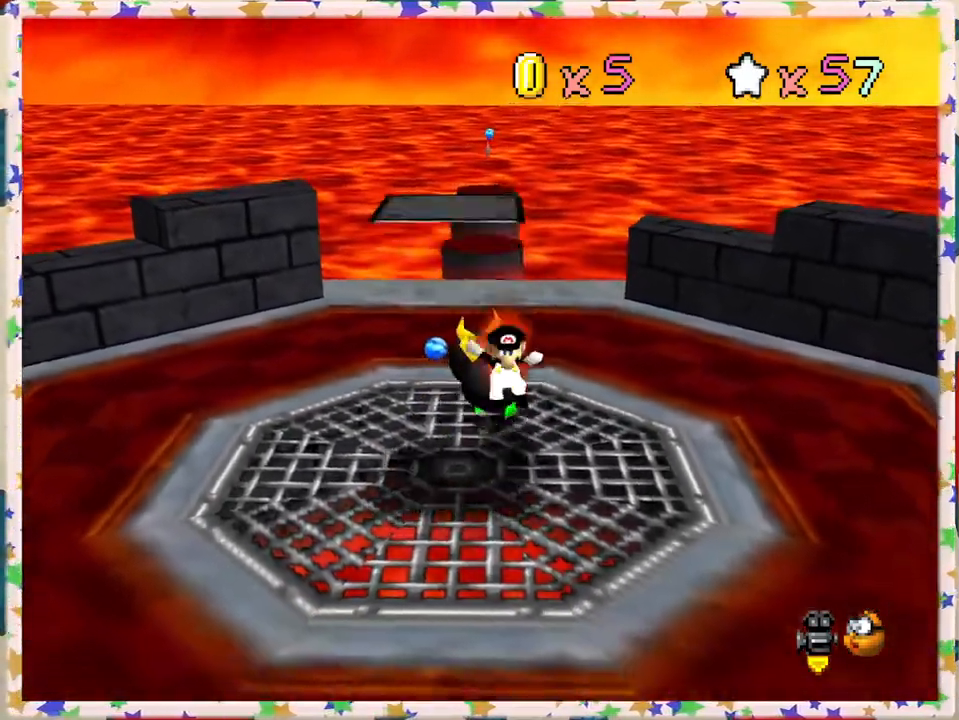
{"buttons": ["A"], "left_stick": "down", "events": [[450, "A", "down"]]}
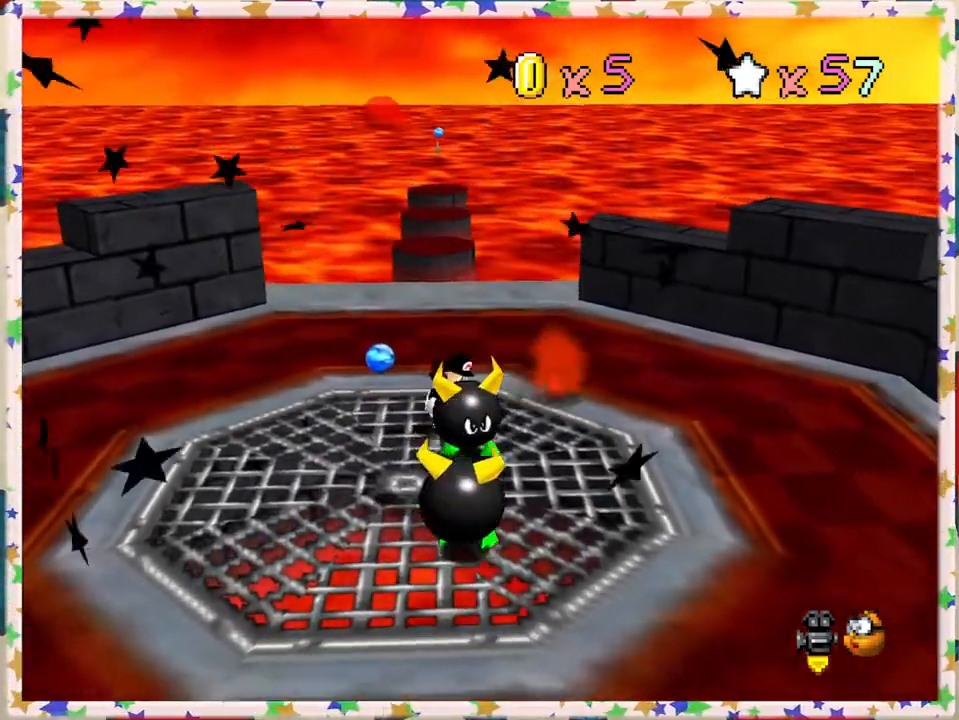
{"buttons": [], "left_stick": "down", "events": [[100, "A", "up"], [233, "left_stick", "center"], [433, "left_stick", "down"]]}
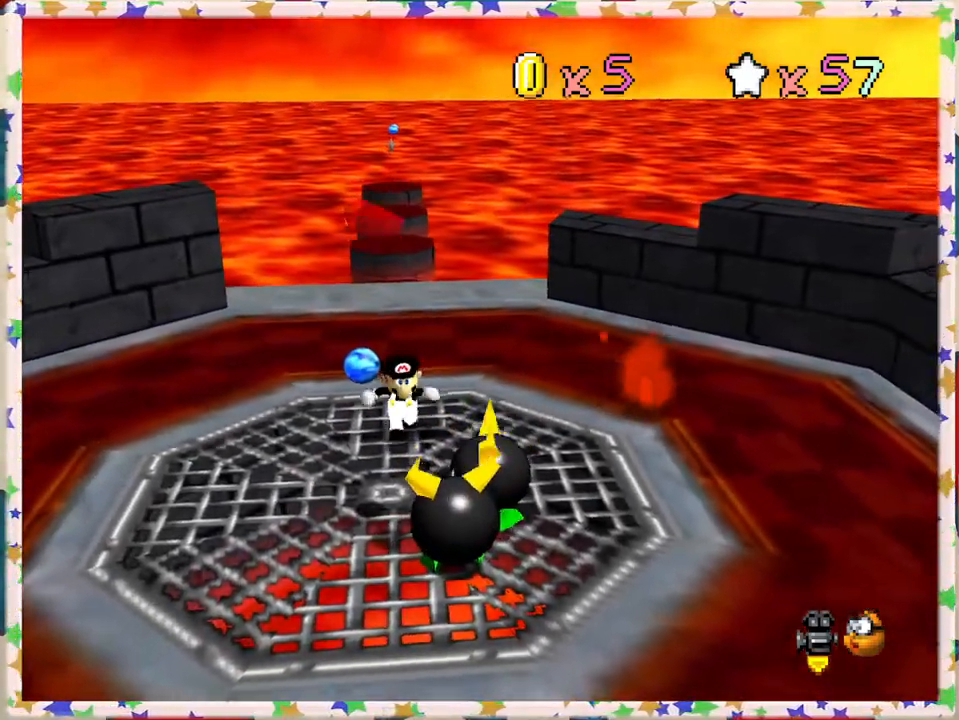
{"buttons": [], "left_stick": "down", "events": [[283, "A", "down"], [367, "A", "up"]]}
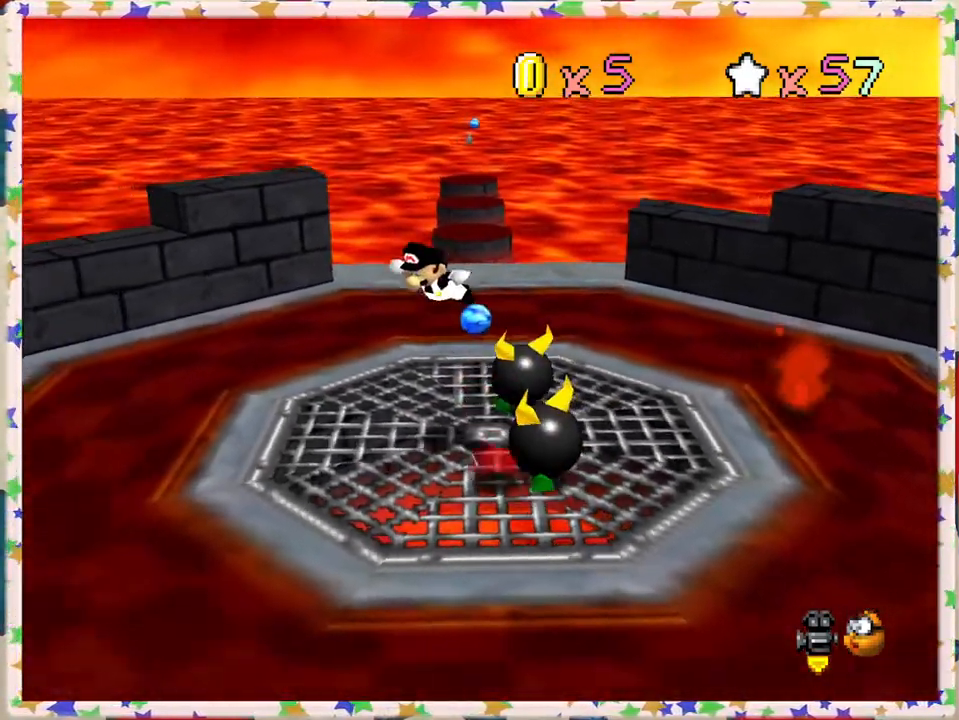
{"buttons": [], "left_stick": "right", "events": [[217, "left_stick", "right"]]}
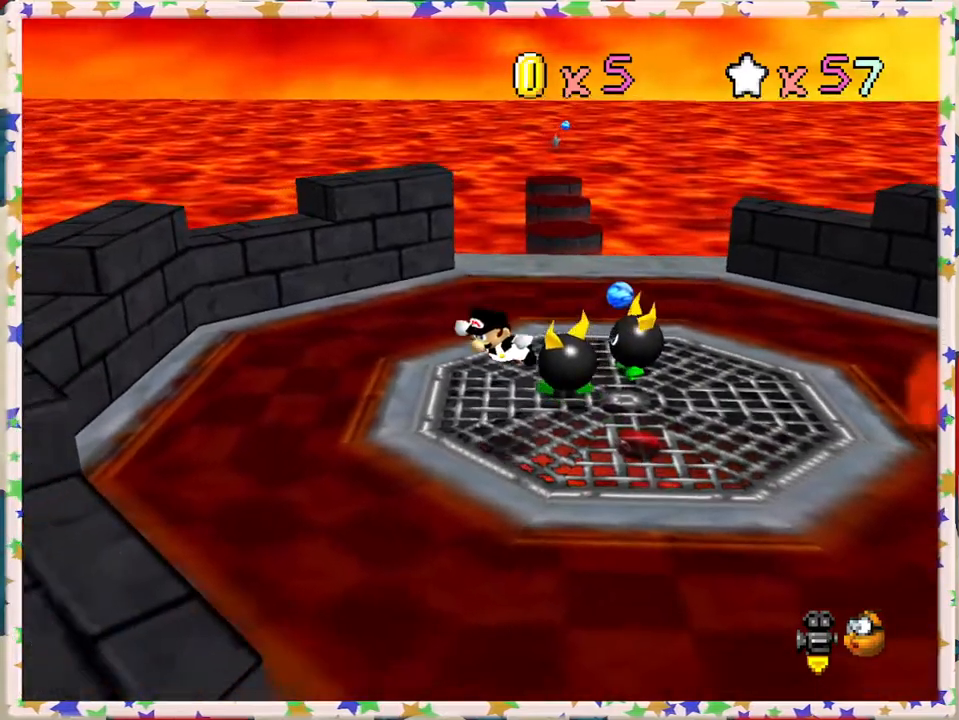
{"buttons": [], "left_stick": "up", "events": [[50, "C_LEFT", "down"], [150, "left_stick", "center"], [183, "C_LEFT", "up"], [283, "left_stick", "up"]]}
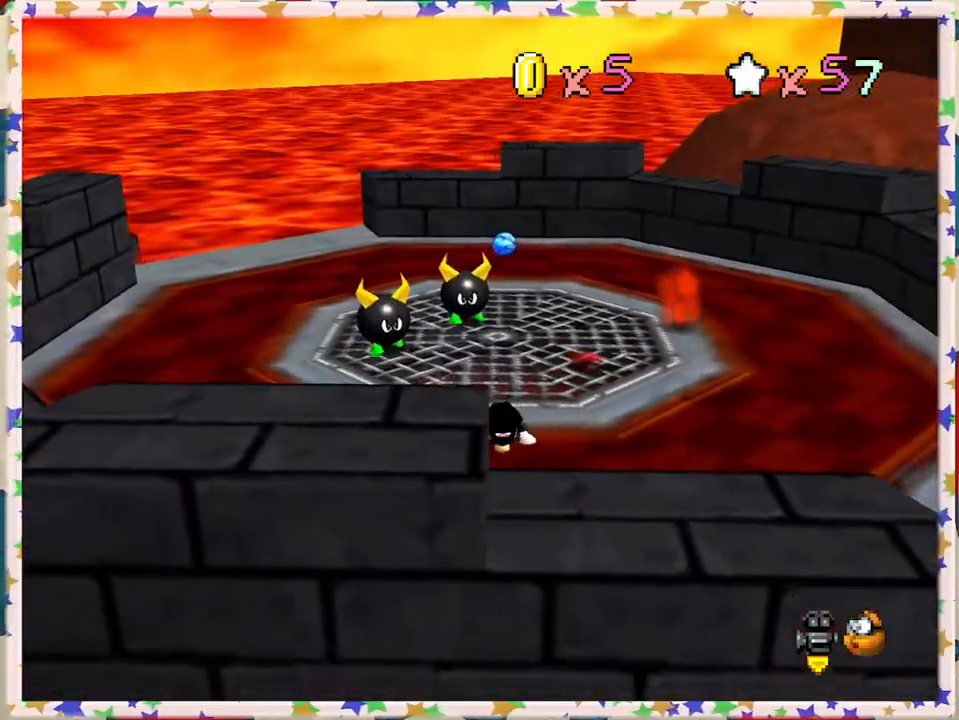
{"buttons": [], "left_stick": "up-right", "events": [[17, "left_stick", "up-right"]]}